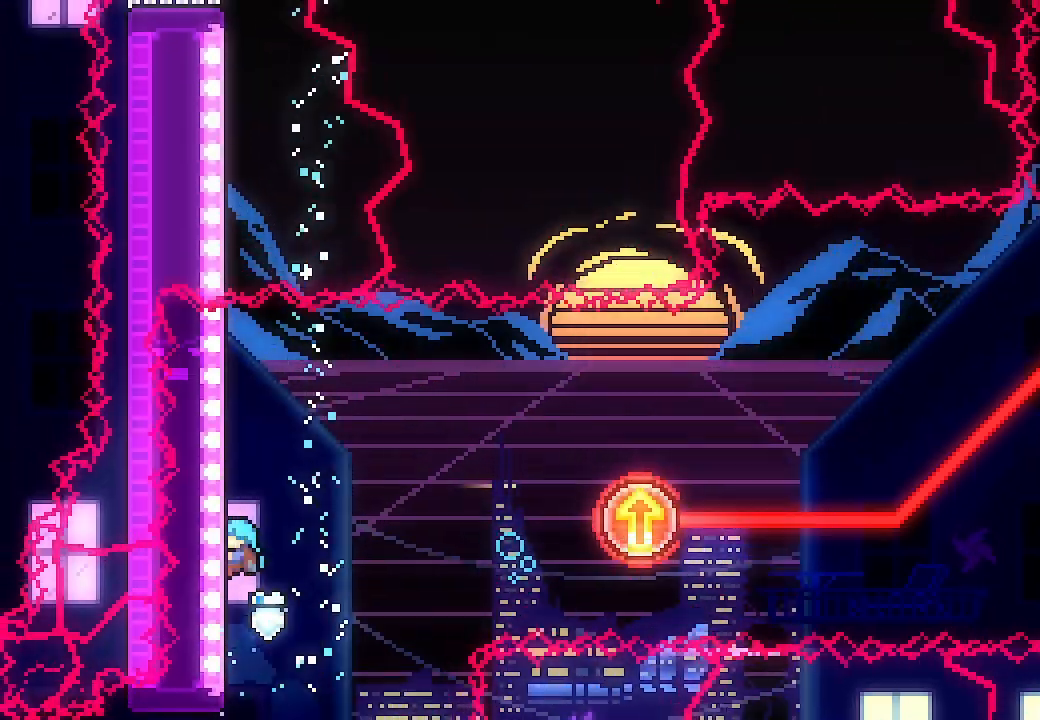
Gameplay with a controller (Xbox layout); each line is a JSON object with the inputs held at the frame after it (dt_ms = milliseconds from this image to that frame). "events" lists button and stick changes between this image and that frame as [ms after this image, input, new state], when the widget could be followed in between. Not read: right_stick.
{"dt_ms": 500, "buttons": ["L2"], "left_stick": "center", "events": [[67, "DPAD_LEFT", "up"], [100, "DPAD_UP", "up"]]}
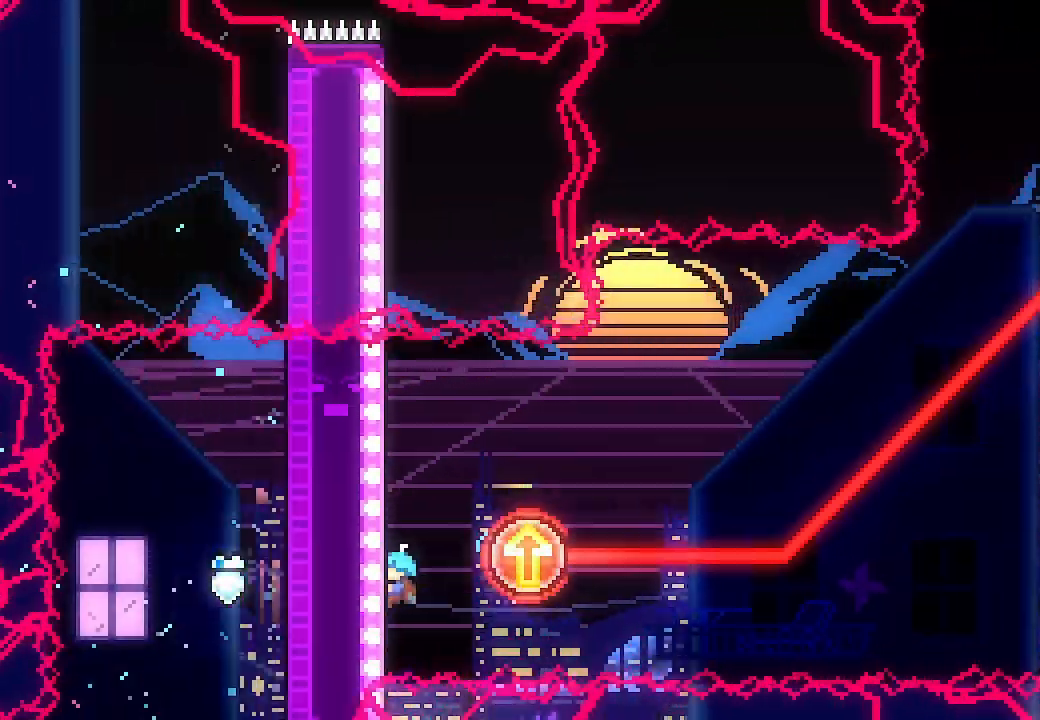
{"dt_ms": 500, "buttons": ["DPAD_UP"], "left_stick": "center", "events": [[67, "DPAD_UP", "down"], [500, "L2", "up"]]}
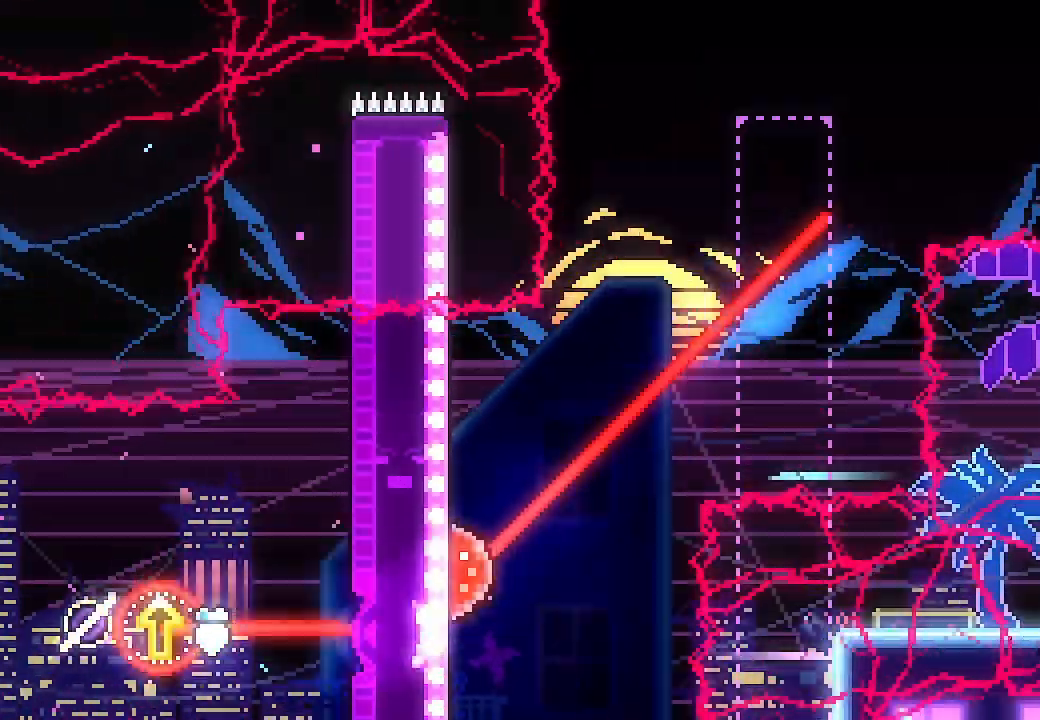
{"dt_ms": 500, "buttons": ["A", "DPAD_RIGHT"], "left_stick": "center", "events": [[367, "DPAD_UP", "up"], [433, "DPAD_RIGHT", "down"], [467, "A", "down"]]}
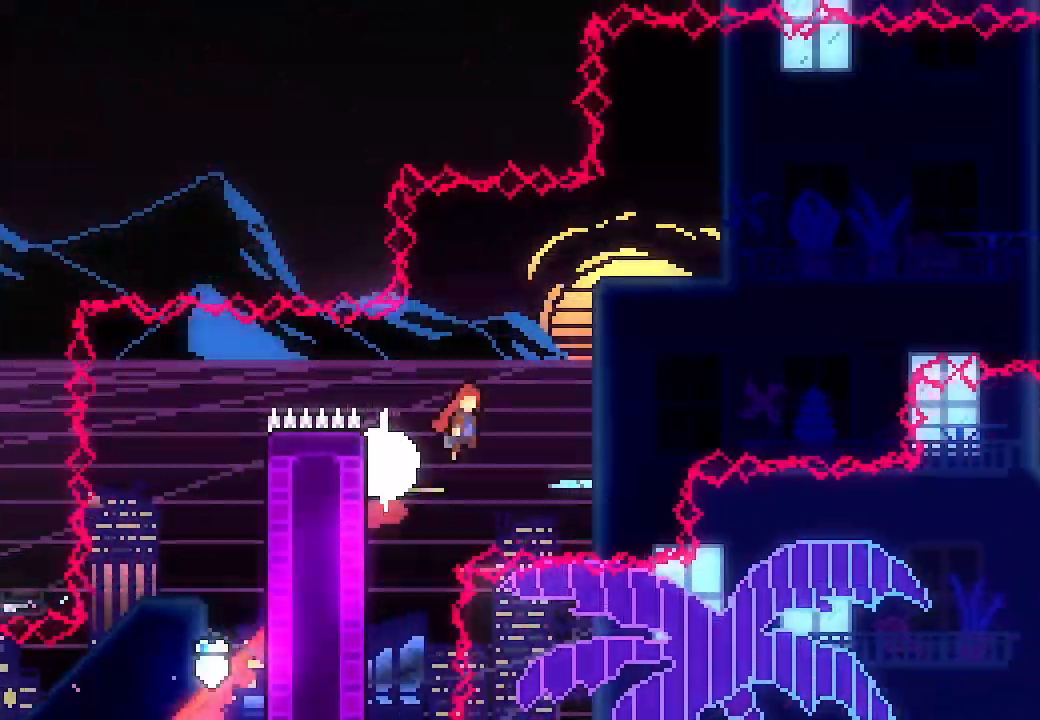
{"dt_ms": 500, "buttons": ["A", "DPAD_RIGHT"], "left_stick": "center", "events": []}
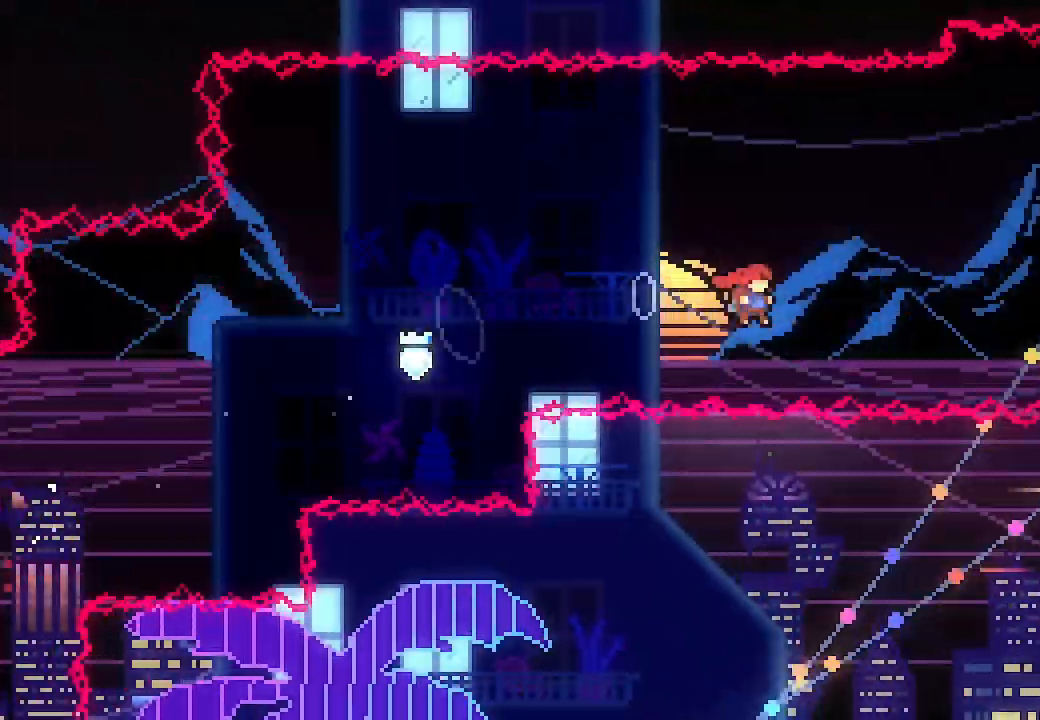
{"dt_ms": 500, "buttons": ["L2", "DPAD_RIGHT"], "left_stick": "center", "events": [[33, "DPAD_UP", "down"], [33, "L2", "down"], [100, "X", "down"], [267, "A", "up"], [267, "DPAD_UP", "up"], [267, "X", "up"]]}
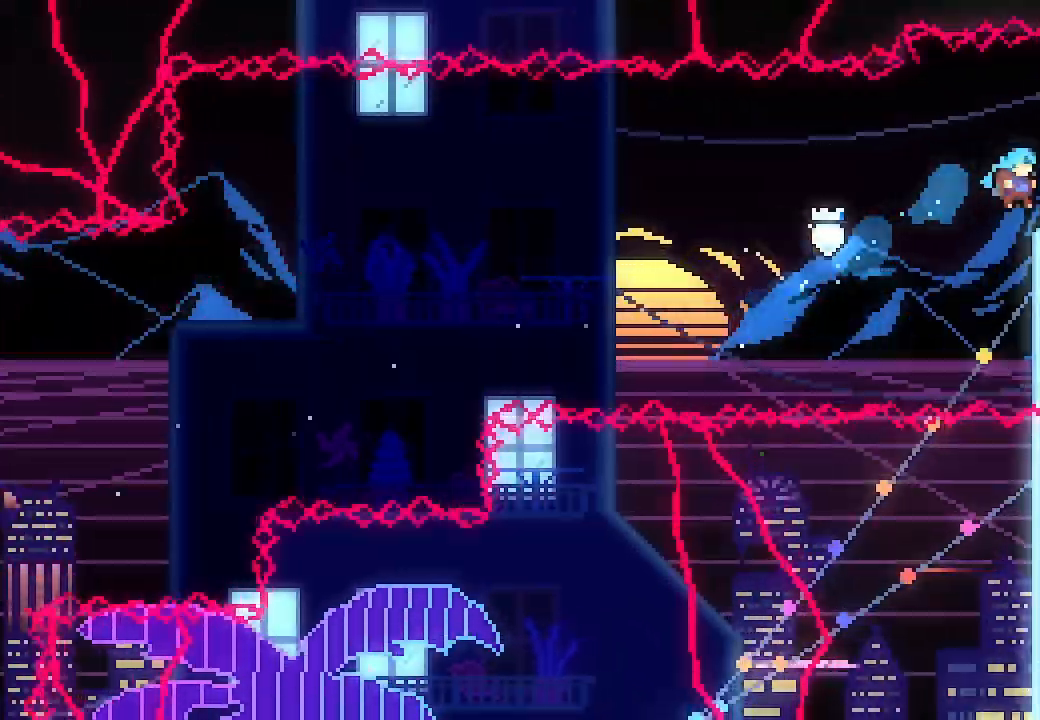
{"dt_ms": 500, "buttons": ["L2", "DPAD_RIGHT"], "left_stick": "center", "events": [[133, "X", "down"], [233, "X", "up"]]}
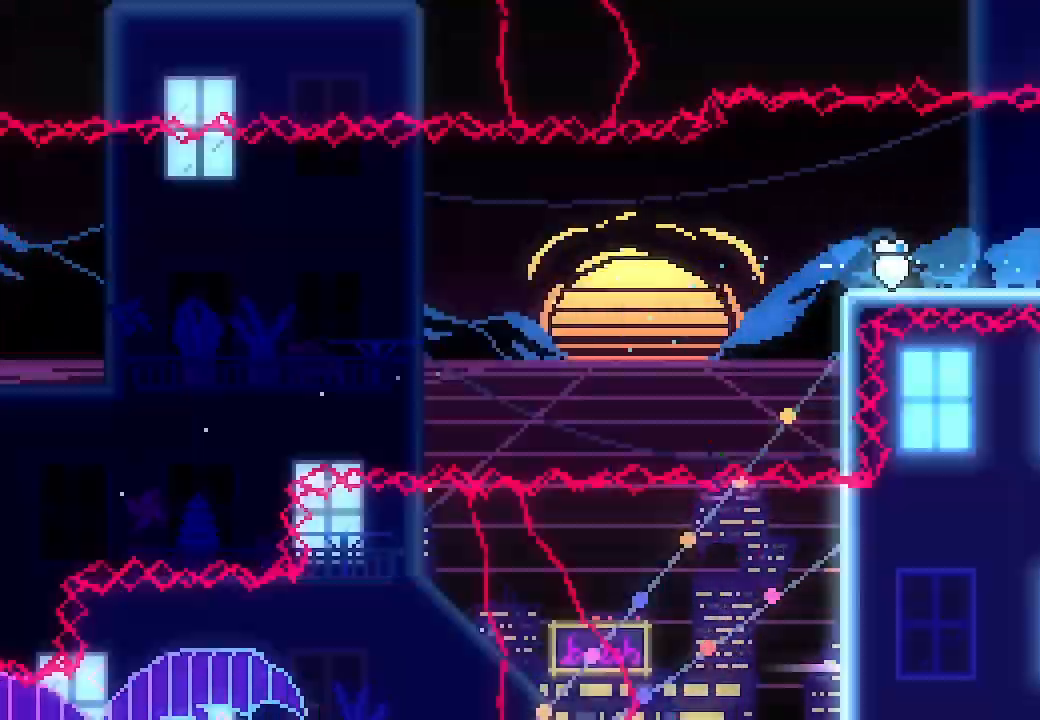
{"dt_ms": 500, "buttons": ["L2", "DPAD_RIGHT"], "left_stick": "center", "events": [[167, "DPAD_RIGHT", "up"], [367, "DPAD_RIGHT", "down"]]}
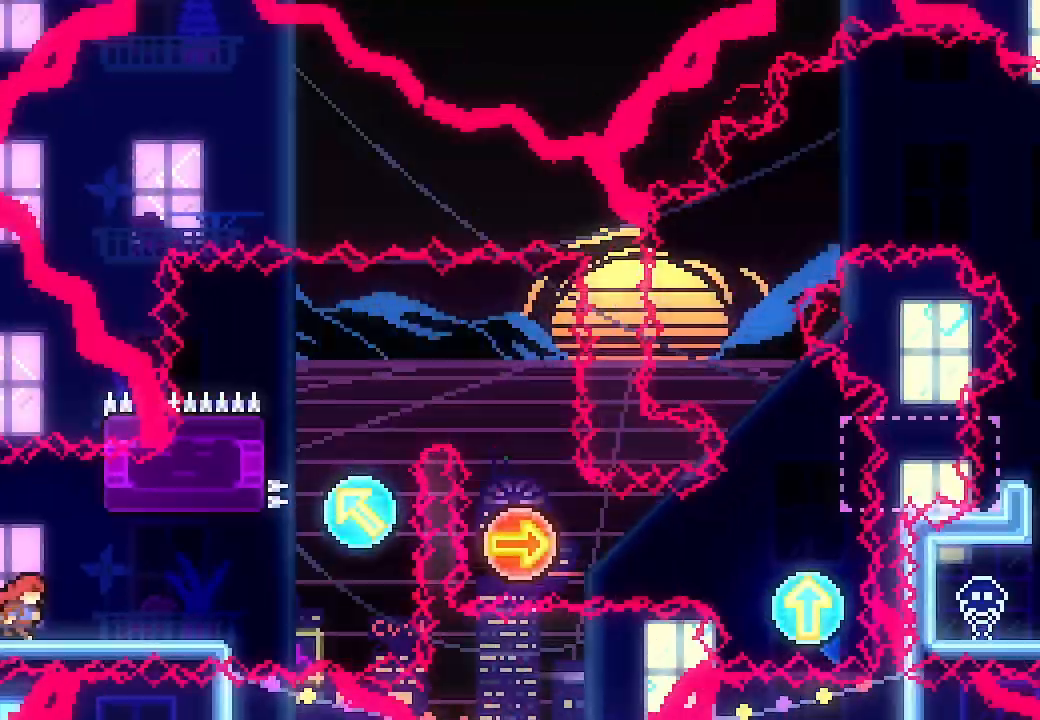
{"dt_ms": 500, "buttons": ["L2", "DPAD_RIGHT"], "left_stick": "center", "events": []}
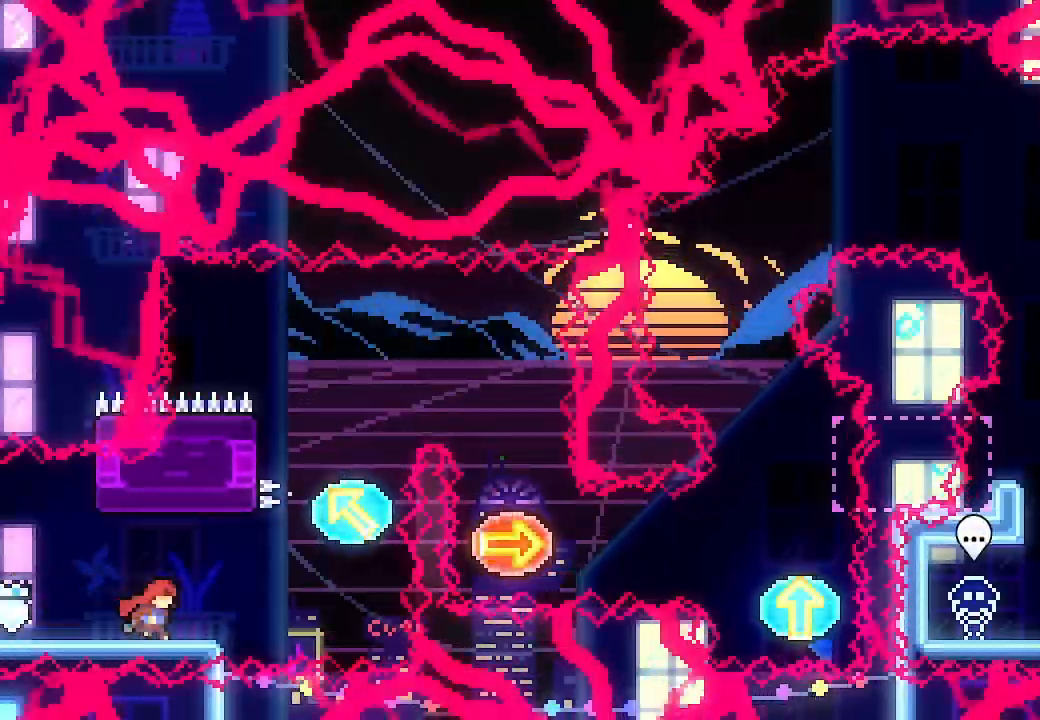
{"dt_ms": 500, "buttons": ["DPAD_LEFT"], "left_stick": "center", "events": [[100, "L2", "up"], [200, "A", "down"], [400, "A", "up"], [433, "DPAD_RIGHT", "up"], [467, "DPAD_LEFT", "down"]]}
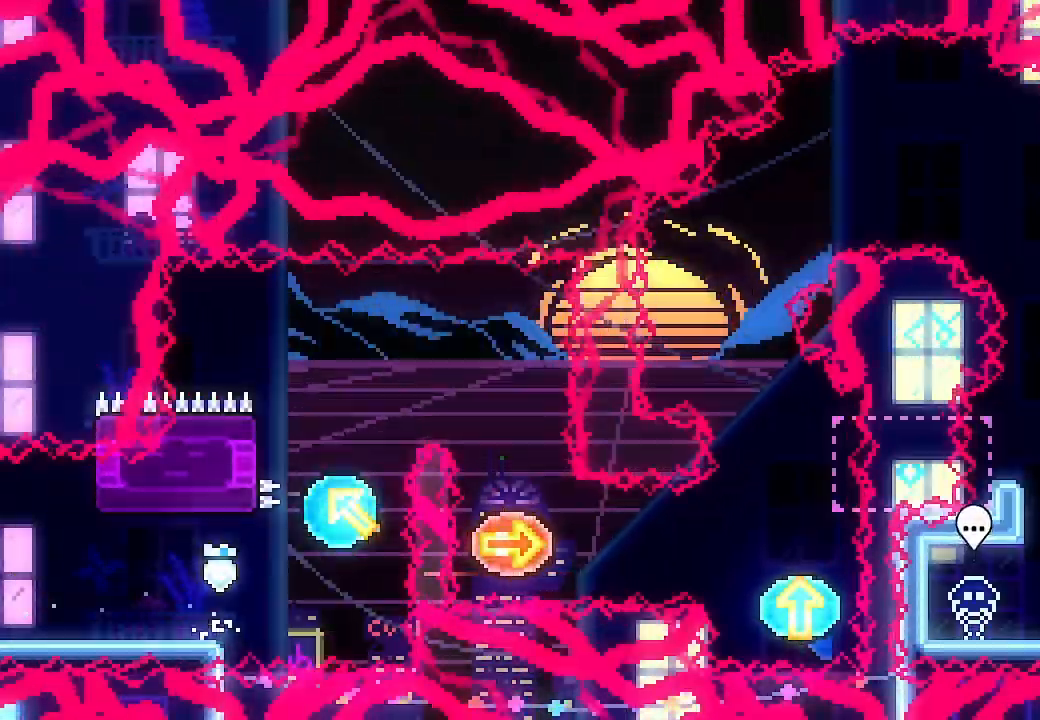
{"dt_ms": 500, "buttons": ["DPAD_RIGHT"], "left_stick": "center", "events": [[33, "DPAD_UP", "down"], [33, "X", "down"], [167, "DPAD_LEFT", "up"], [167, "DPAD_UP", "up"], [167, "X", "up"], [233, "DPAD_RIGHT", "down"]]}
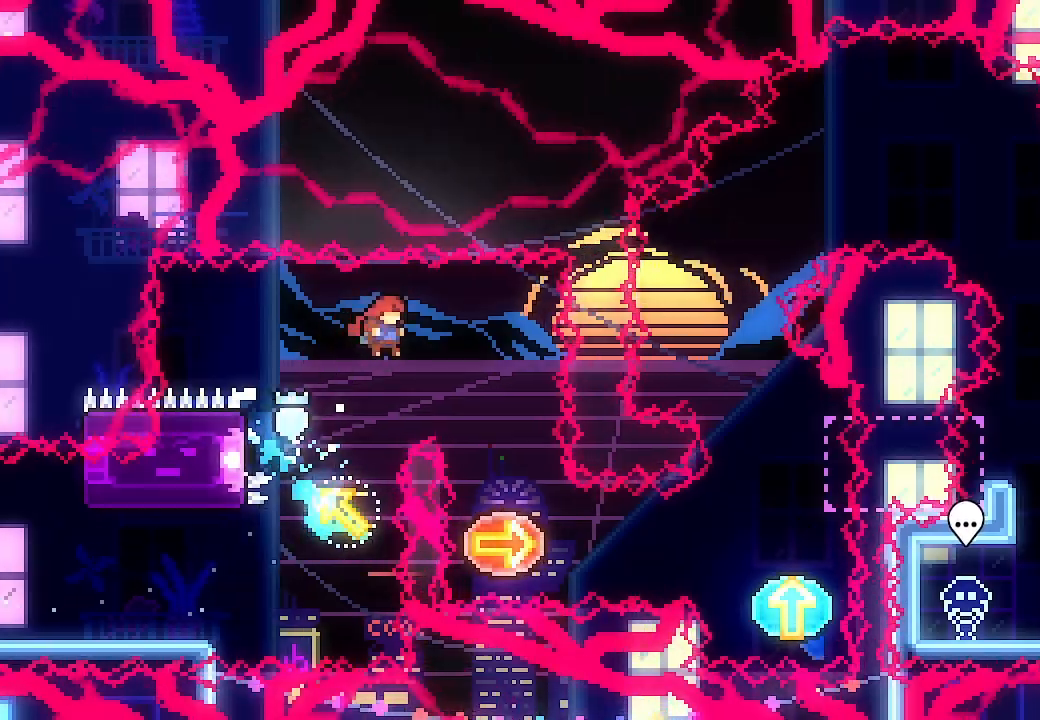
{"dt_ms": 500, "buttons": ["DPAD_RIGHT"], "left_stick": "center", "events": [[300, "DPAD_RIGHT", "up"], [400, "DPAD_RIGHT", "down"]]}
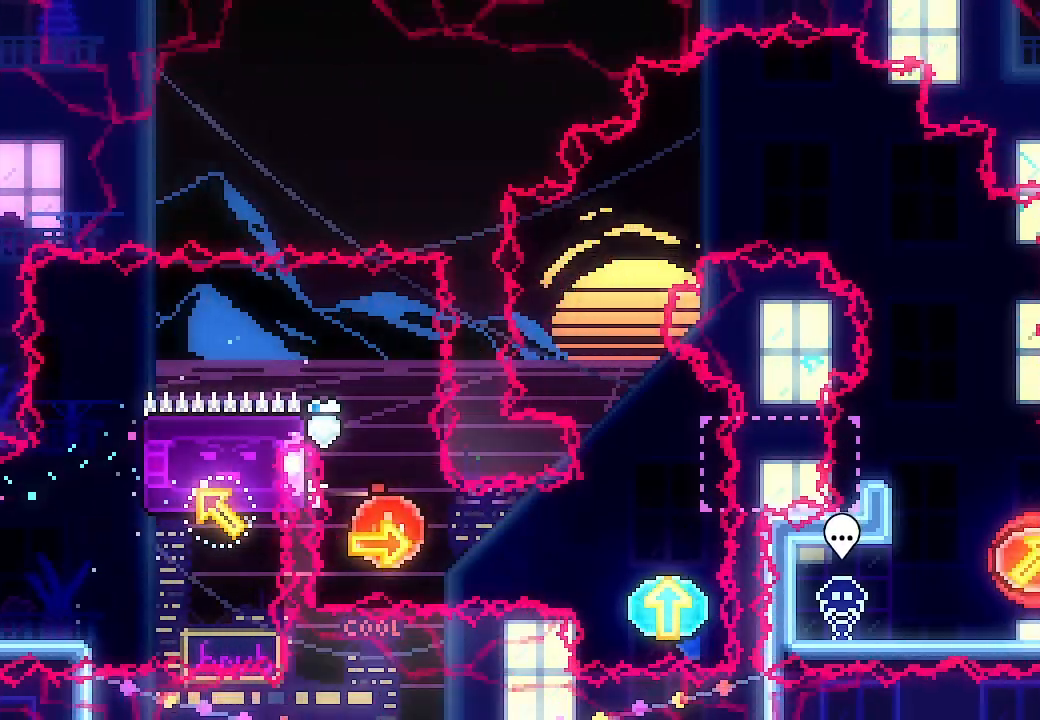
{"dt_ms": 500, "buttons": ["DPAD_DOWN"], "left_stick": "center", "events": [[467, "DPAD_RIGHT", "up"], [500, "DPAD_DOWN", "down"]]}
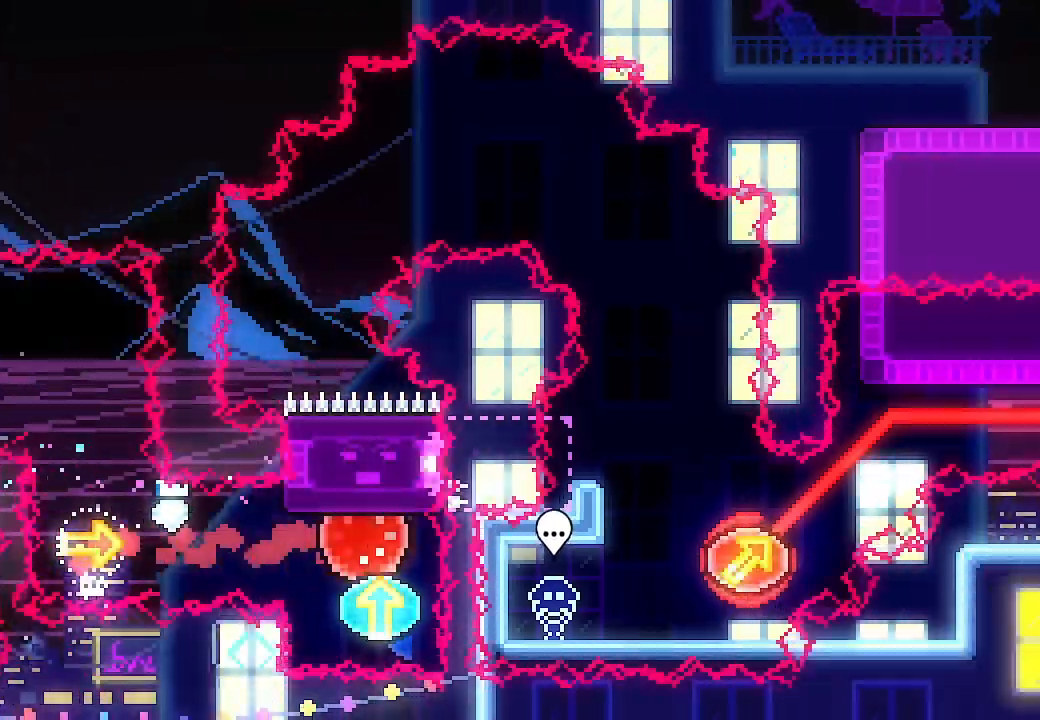
{"dt_ms": 500, "buttons": [], "left_stick": "center", "events": [[33, "X", "down"], [167, "DPAD_DOWN", "up"], [200, "X", "up"], [300, "DPAD_UP", "down"], [367, "X", "down"], [467, "DPAD_UP", "up"], [467, "X", "up"]]}
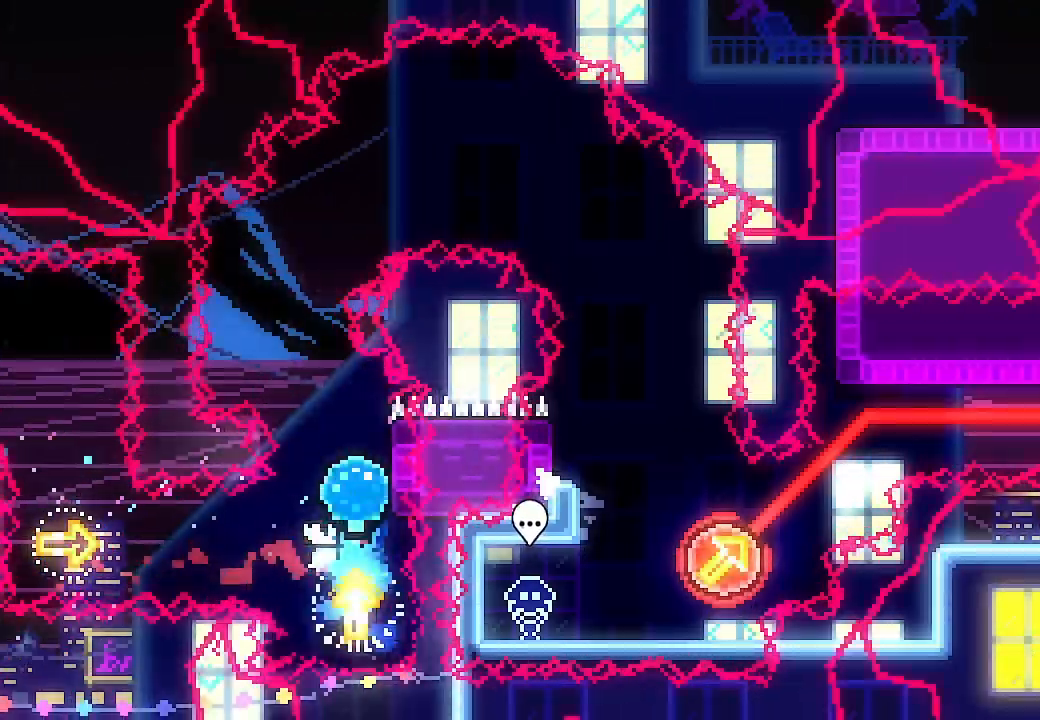
{"dt_ms": 500, "buttons": ["A", "X", "DPAD_UP", "DPAD_RIGHT"], "left_stick": "center", "events": [[33, "A", "down"], [300, "DPAD_RIGHT", "down"], [300, "DPAD_UP", "down"], [433, "X", "down"]]}
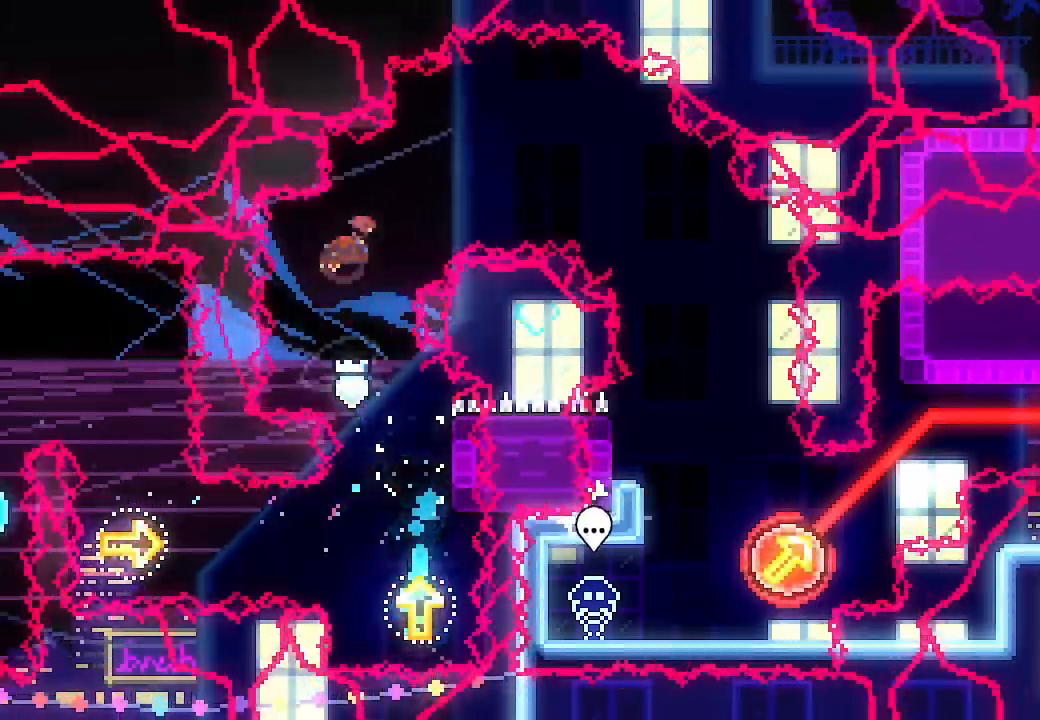
{"dt_ms": 500, "buttons": ["DPAD_RIGHT"], "left_stick": "center", "events": [[133, "A", "up"], [133, "DPAD_UP", "up"], [133, "X", "up"]]}
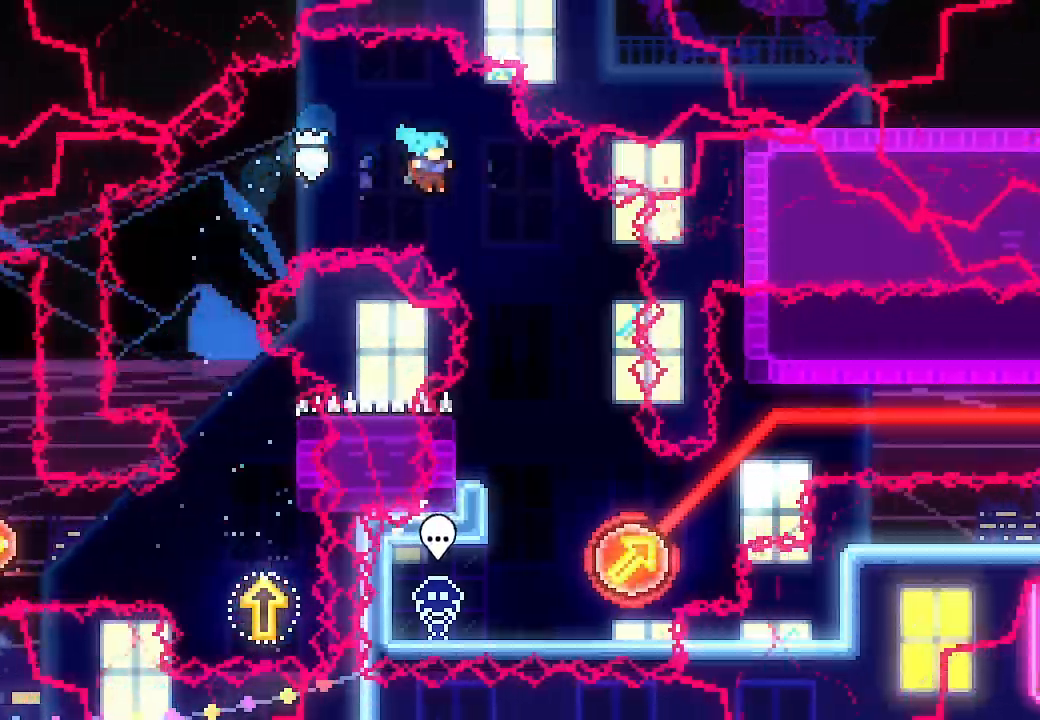
{"dt_ms": 500, "buttons": ["DPAD_UP", "DPAD_RIGHT"], "left_stick": "center", "events": [[400, "DPAD_RIGHT", "up"], [500, "DPAD_RIGHT", "down"], [500, "DPAD_UP", "down"]]}
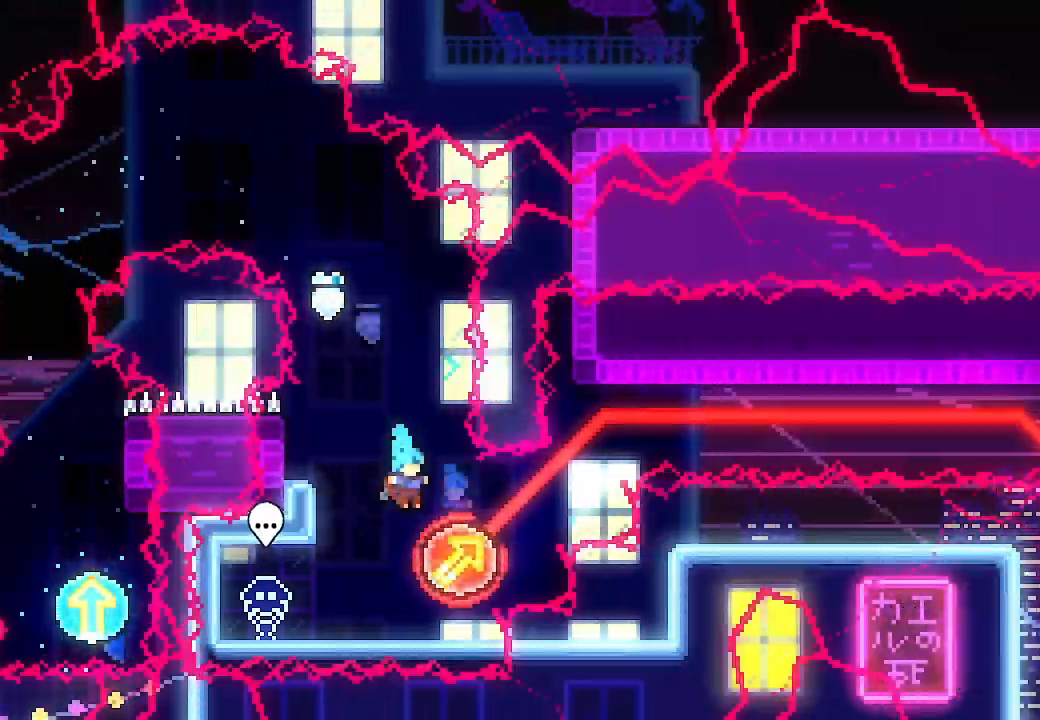
{"dt_ms": 500, "buttons": ["DPAD_UP", "DPAD_RIGHT"], "left_stick": "center", "events": [[133, "X", "down"], [367, "X", "up"]]}
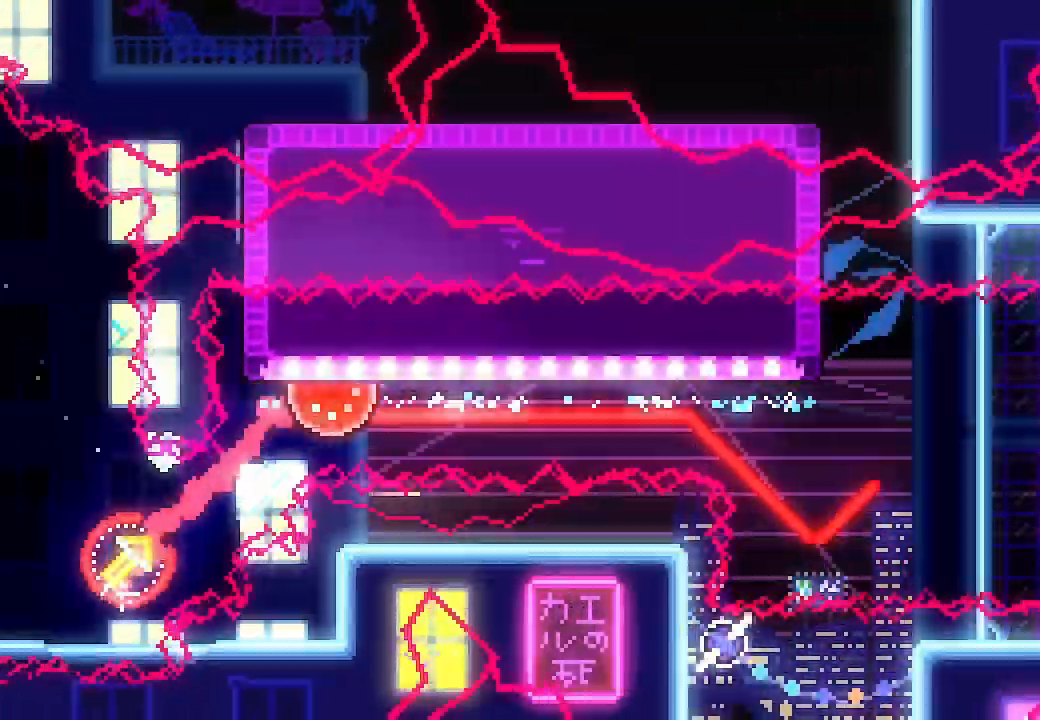
{"dt_ms": 500, "buttons": ["DPAD_UP", "DPAD_RIGHT"], "left_stick": "center", "events": []}
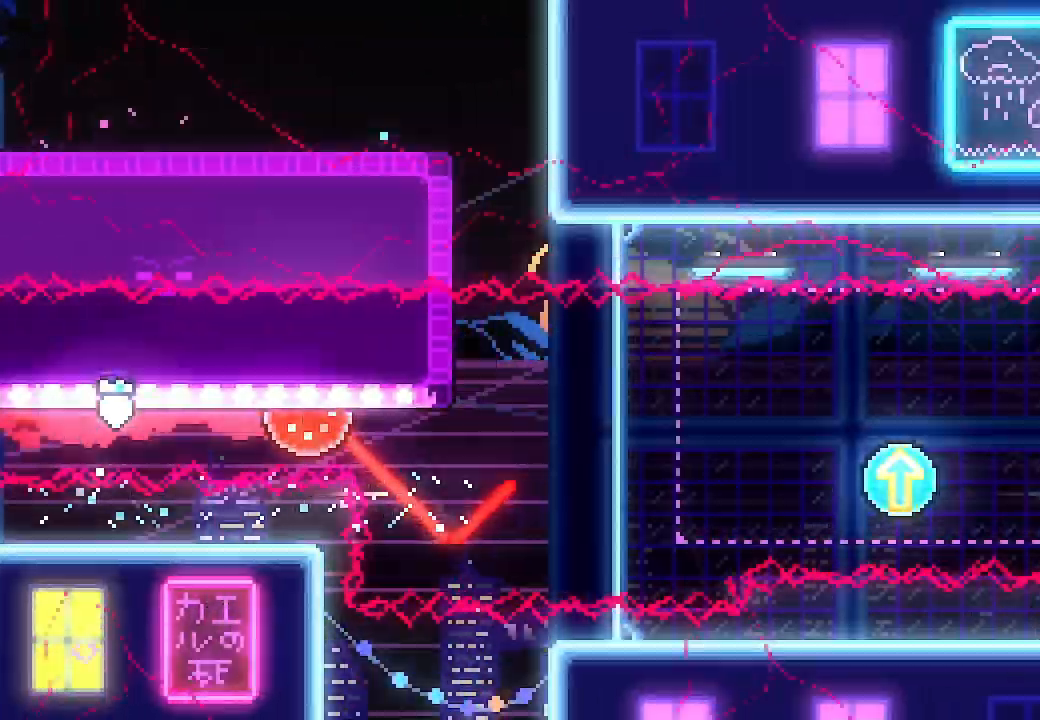
{"dt_ms": 500, "buttons": ["X", "DPAD_LEFT"], "left_stick": "center", "events": [[300, "DPAD_RIGHT", "up"], [333, "DPAD_LEFT", "down"], [333, "DPAD_UP", "up"], [400, "X", "down"]]}
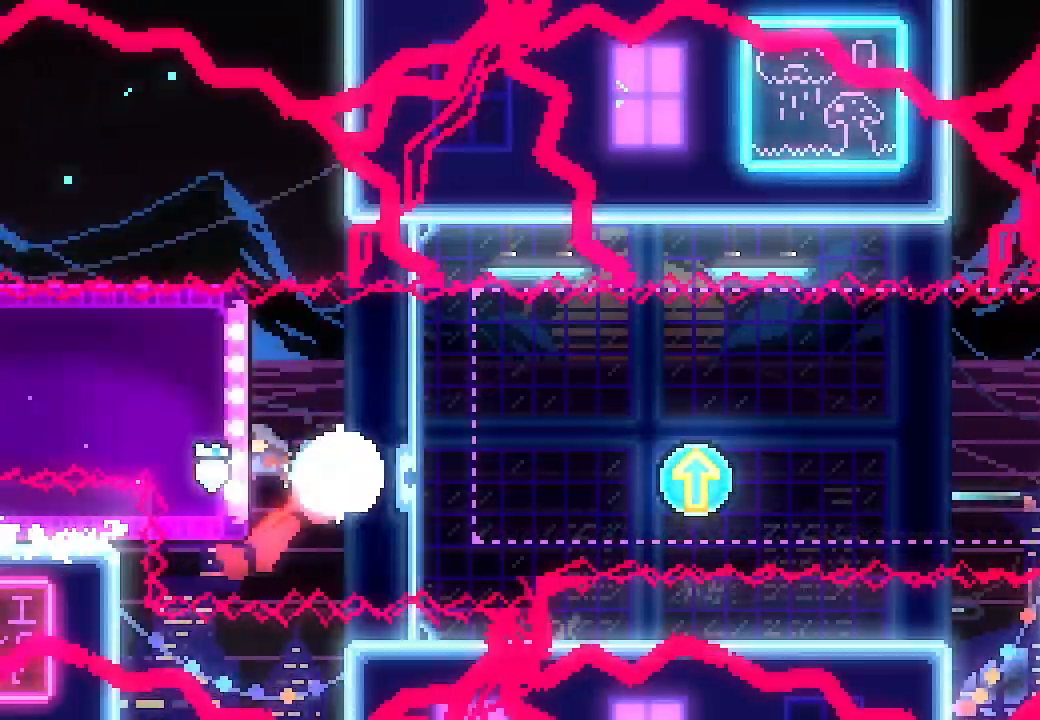
{"dt_ms": 500, "buttons": ["L2", "DPAD_LEFT"], "left_stick": "center", "events": [[100, "DPAD_LEFT", "up"], [100, "X", "up"], [500, "DPAD_LEFT", "down"], [500, "L2", "down"]]}
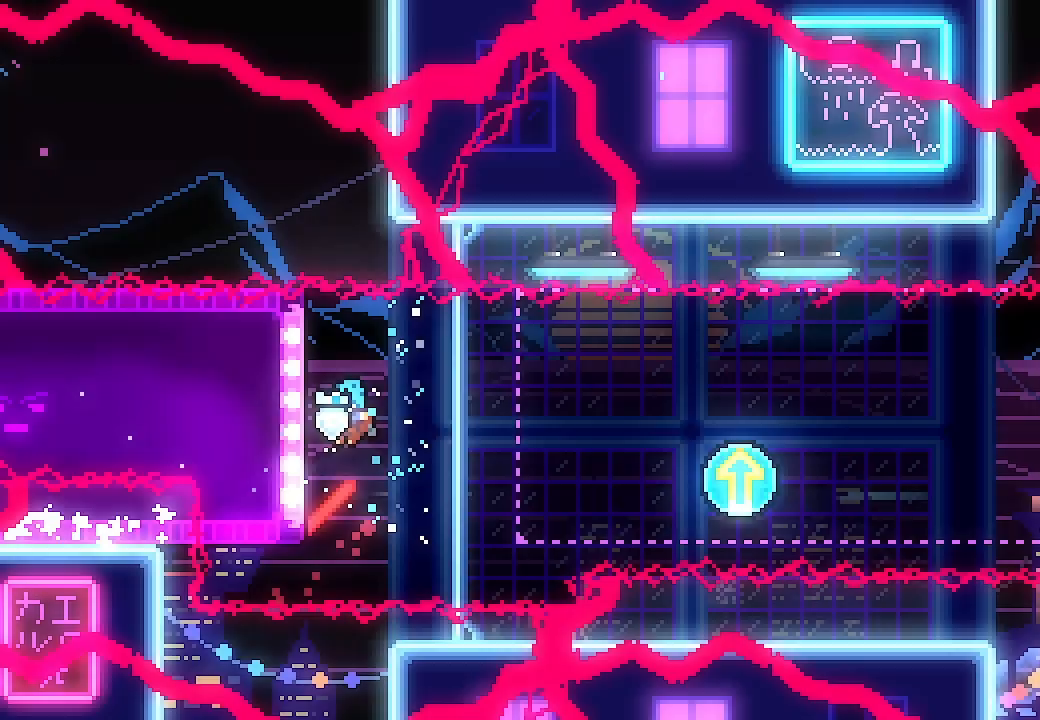
{"dt_ms": 500, "buttons": ["L2"], "left_stick": "center", "events": [[167, "DPAD_LEFT", "up"]]}
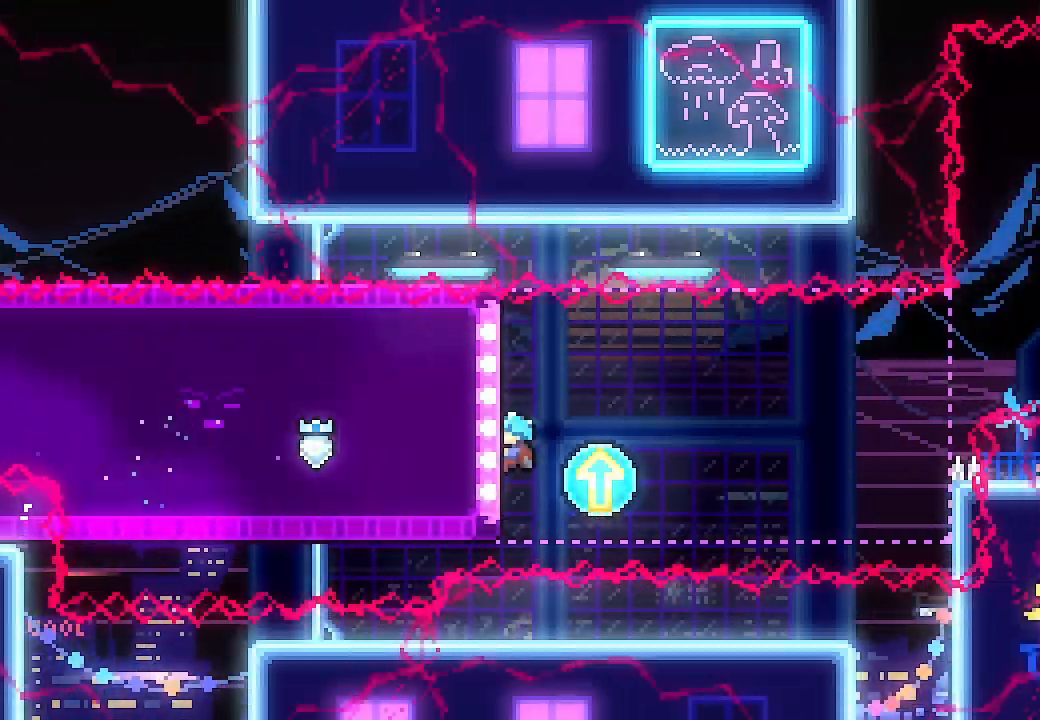
{"dt_ms": 500, "buttons": ["DPAD_UP"], "left_stick": "center", "events": [[167, "DPAD_UP", "down"], [467, "L2", "up"]]}
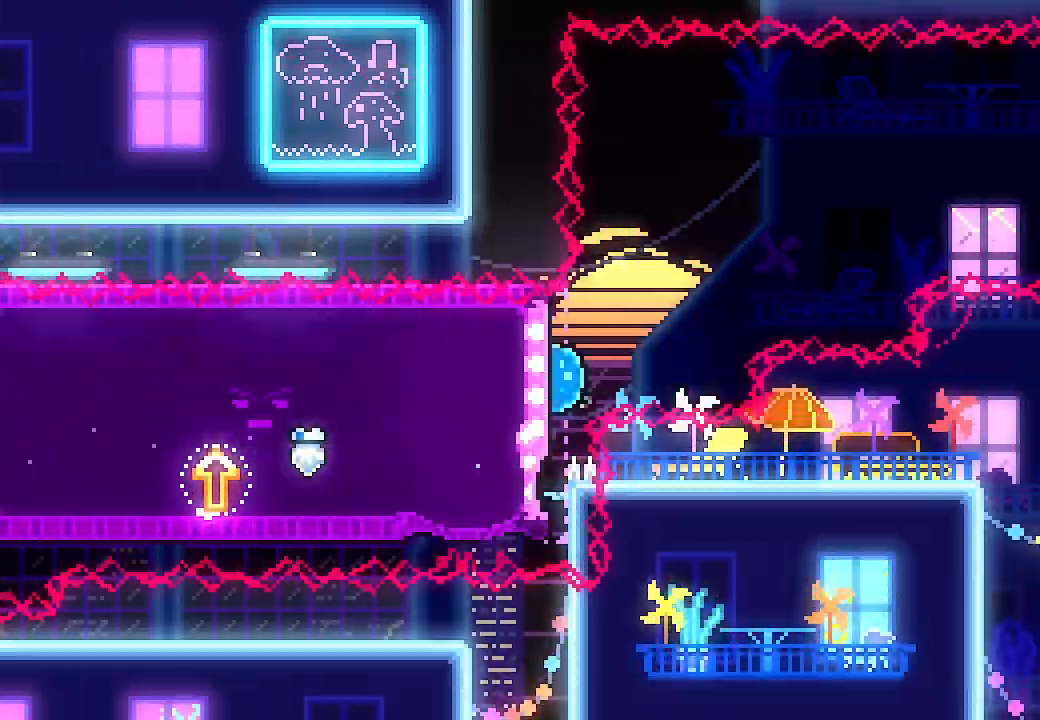
{"dt_ms": 500, "buttons": ["A", "DPAD_RIGHT"], "left_stick": "center", "events": [[100, "A", "down"], [100, "DPAD_RIGHT", "down"], [100, "DPAD_UP", "up"]]}
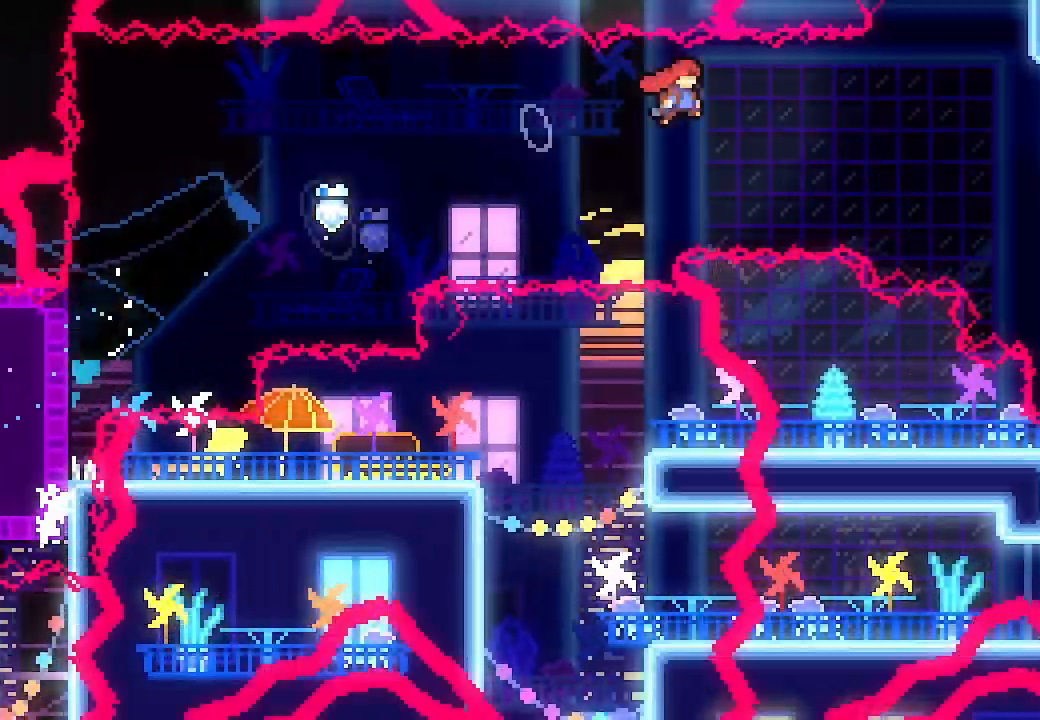
{"dt_ms": 500, "buttons": ["A", "DPAD_RIGHT"], "left_stick": "center", "events": []}
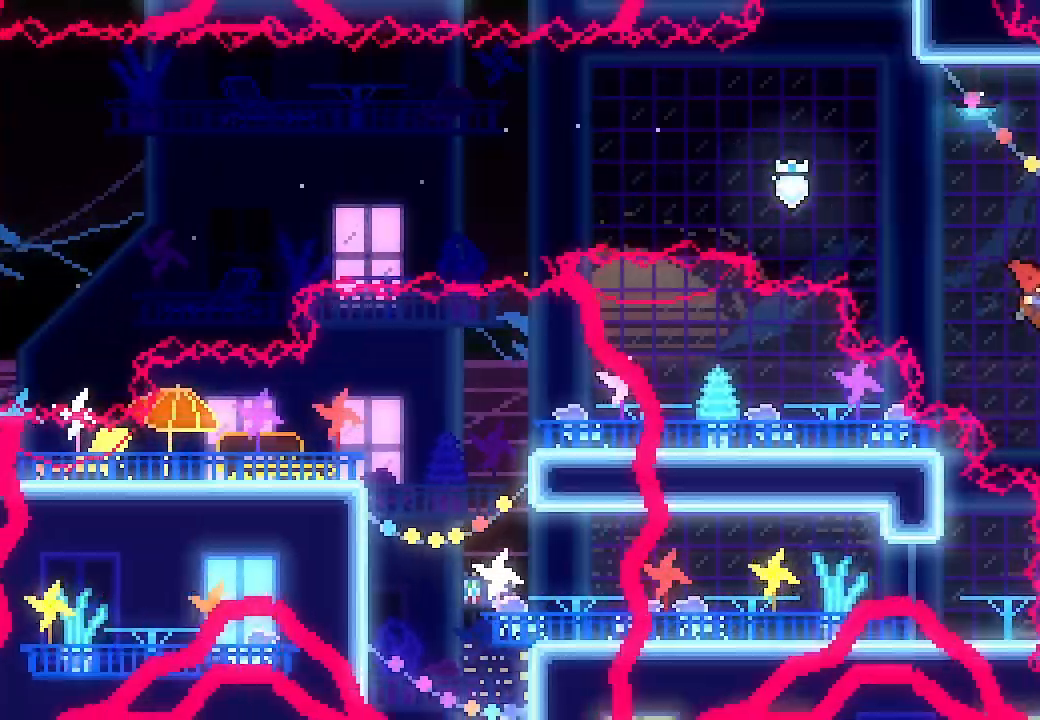
{"dt_ms": 1000, "buttons": ["DPAD_RIGHT"], "left_stick": "center"}
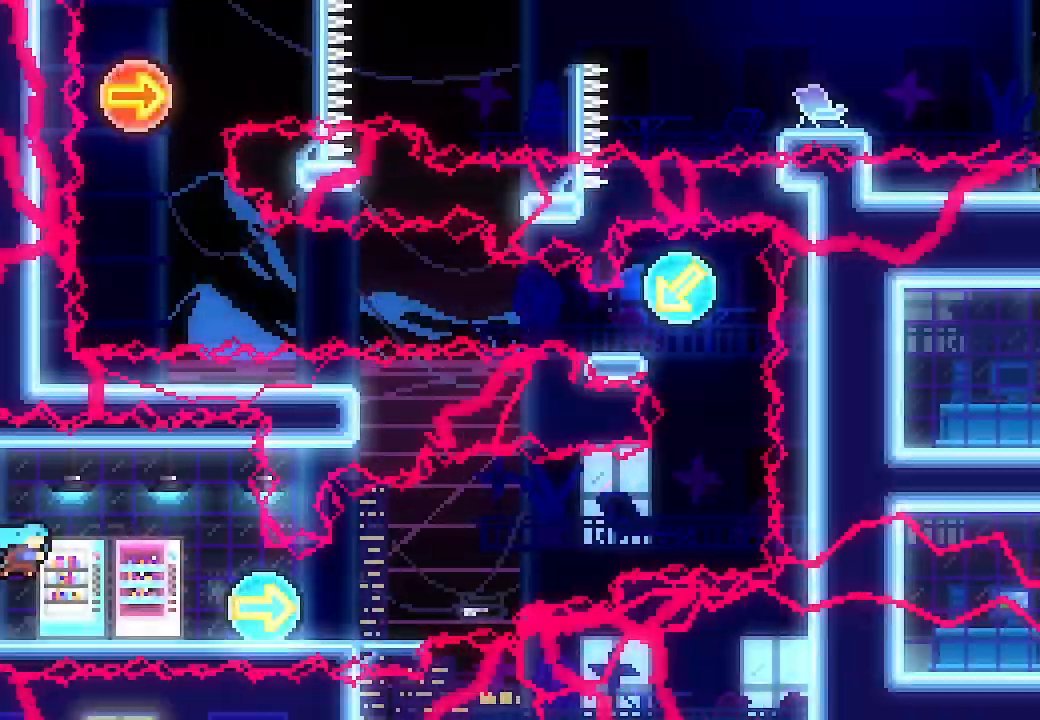
{"dt_ms": 500, "buttons": ["DPAD_RIGHT"], "left_stick": "center", "events": []}
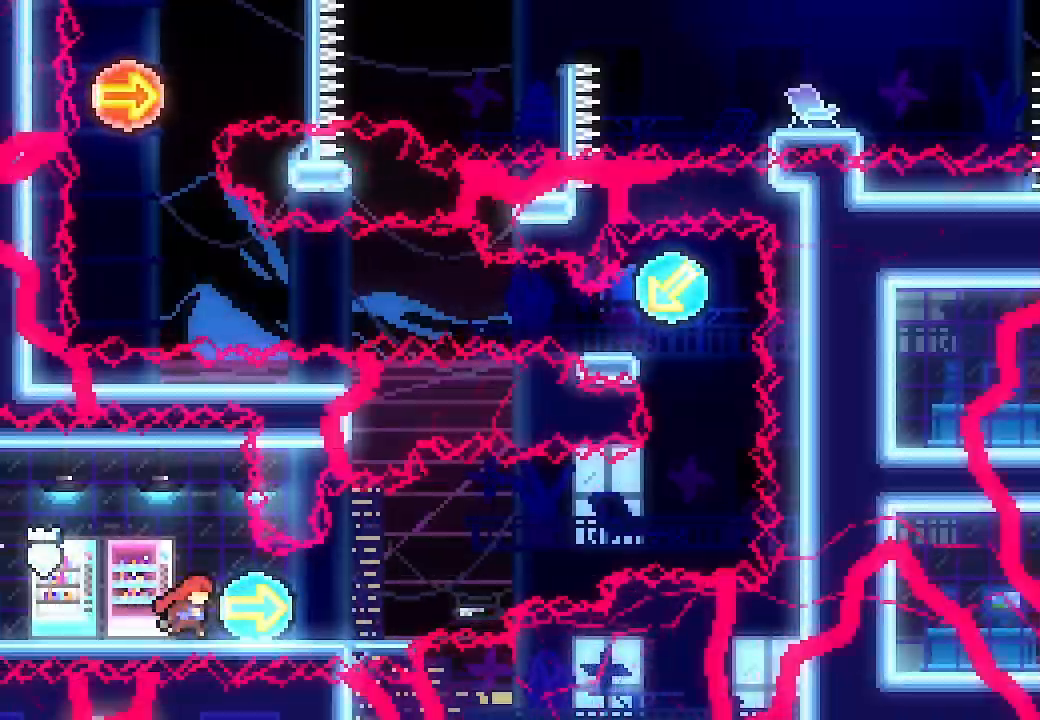
{"dt_ms": 500, "buttons": ["A", "DPAD_RIGHT"], "left_stick": "center", "events": [[467, "A", "down"]]}
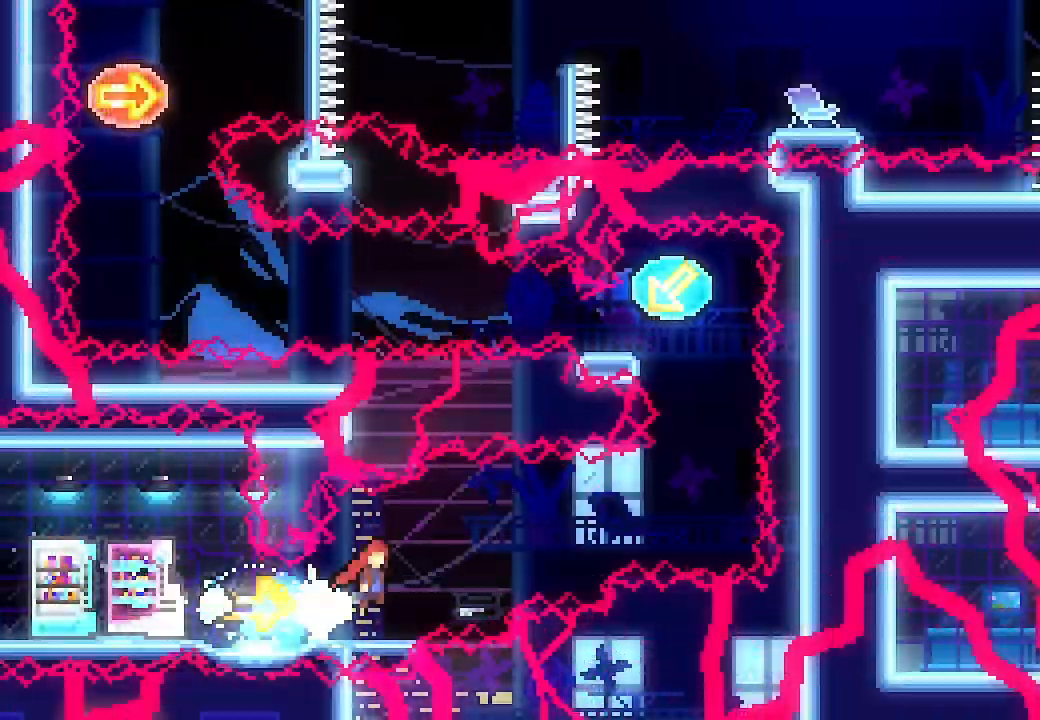
{"dt_ms": 500, "buttons": ["A", "X", "DPAD_UP"], "left_stick": "center", "events": [[367, "DPAD_RIGHT", "up"], [367, "DPAD_UP", "down"], [433, "X", "down"]]}
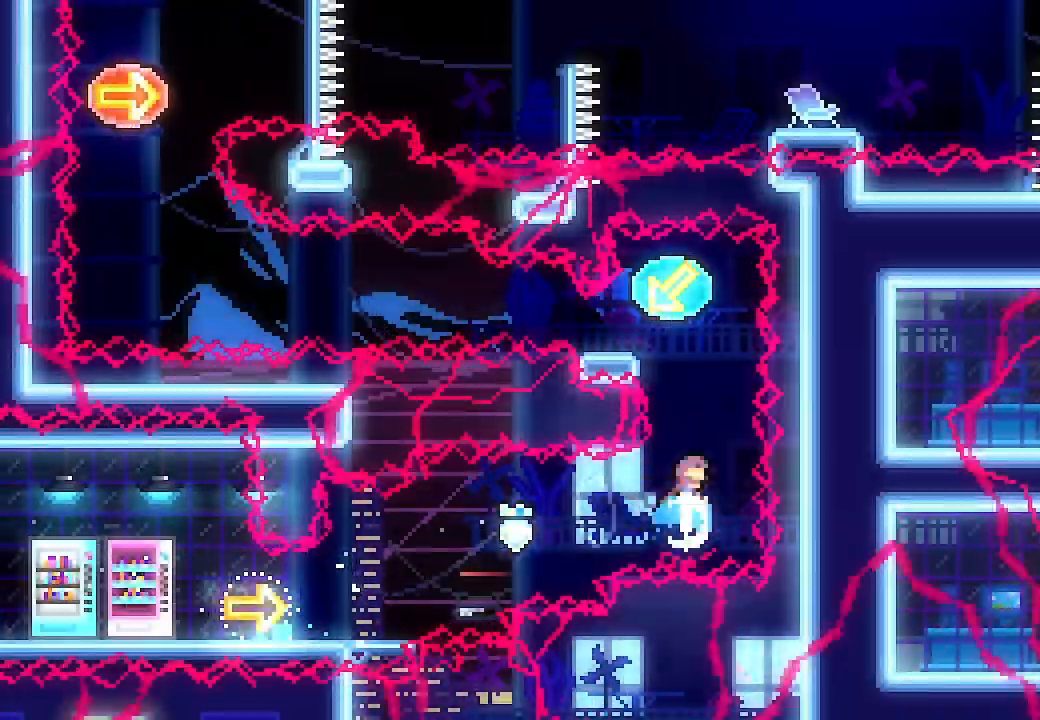
{"dt_ms": 500, "buttons": ["A", "DPAD_LEFT"], "left_stick": "center", "events": [[100, "A", "up"], [100, "DPAD_UP", "up"], [100, "X", "up"], [233, "DPAD_DOWN", "down"], [233, "DPAD_LEFT", "down"], [233, "X", "down"], [367, "DPAD_DOWN", "up"], [367, "X", "up"], [433, "A", "down"]]}
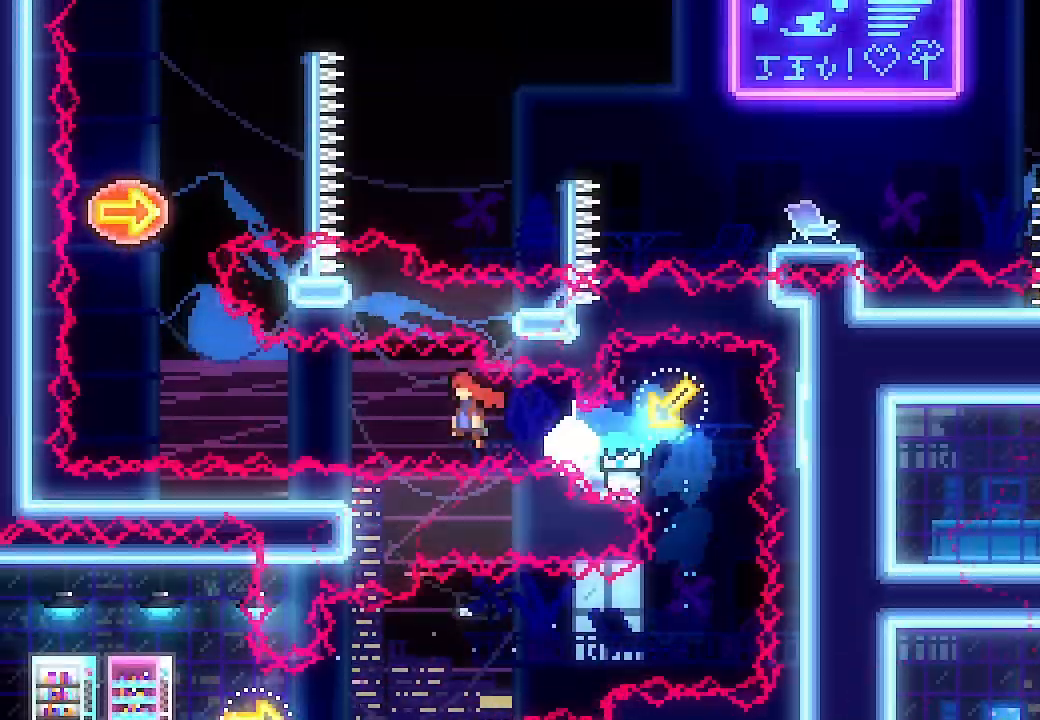
{"dt_ms": 500, "buttons": ["A", "X", "DPAD_UP"], "left_stick": "center", "events": [[300, "DPAD_LEFT", "up"], [300, "DPAD_UP", "down"], [367, "X", "down"]]}